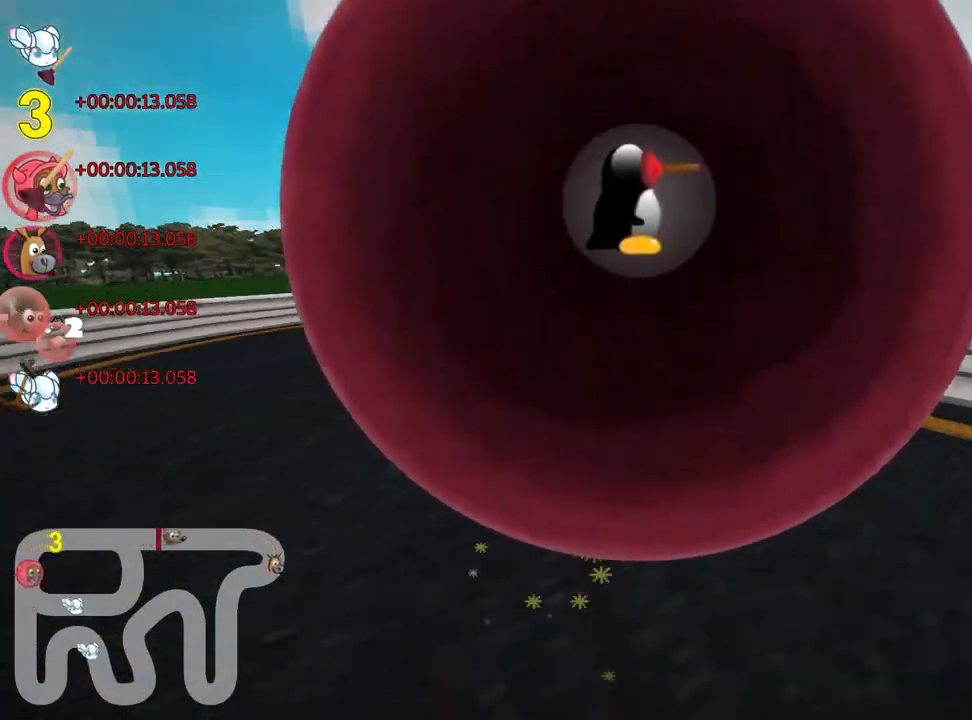
Gameplay with keyboard; each line is a JSON object with the keys held at the frame after it. "events" lists presses ("down") and releases ("up") of "down", "fire", "flag", "left", "look", "nitro", "right", "skid" and "up" between this image and that frame as [ms after this image, input, new state], when the widget could be followed in between. No other keys are recorded. Mouse input is not recorded. Key names are as the overlay labels them; some are game actions (e.g. jump) rather than physical keys.
{"keys": ["left", "right", "skid", "up"], "events": [[17, "right", "up"], [500, "right", "down"]]}
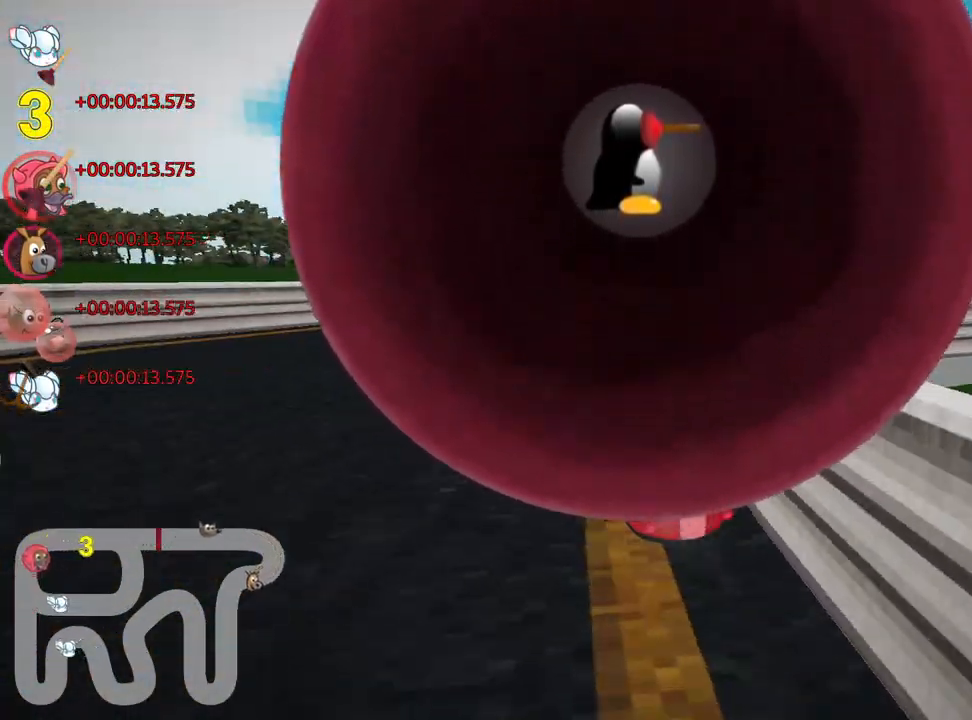
{"keys": ["nitro", "right", "skid", "up"], "events": [[50, "left", "up"], [150, "skid", "up"], [350, "nitro", "down"], [500, "skid", "down"]]}
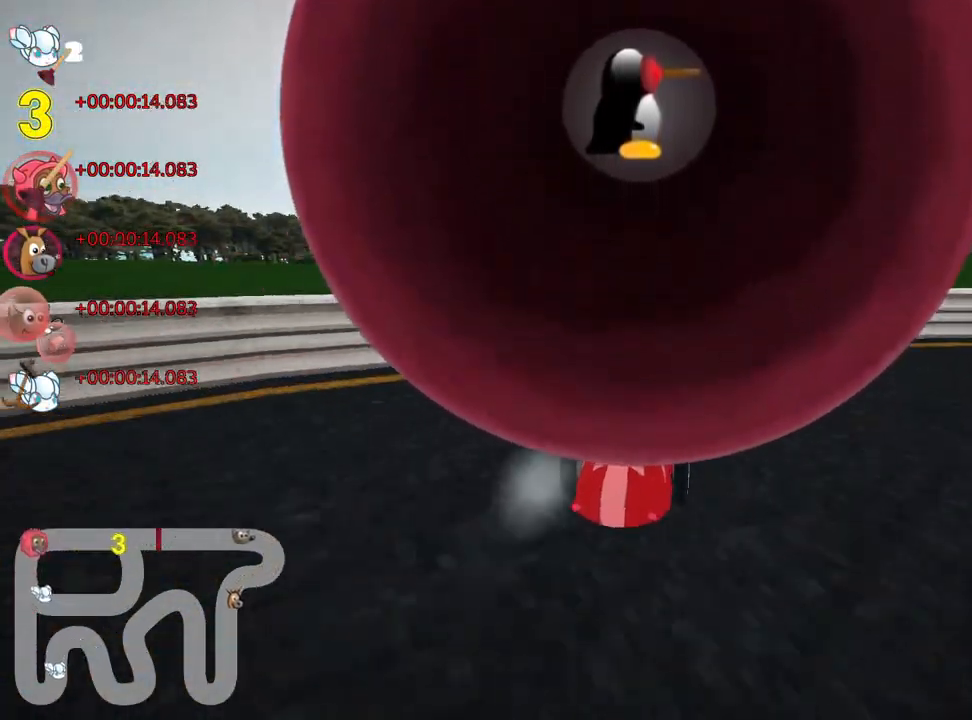
{"keys": ["right", "up"], "events": [[17, "nitro", "up"], [250, "skid", "up"]]}
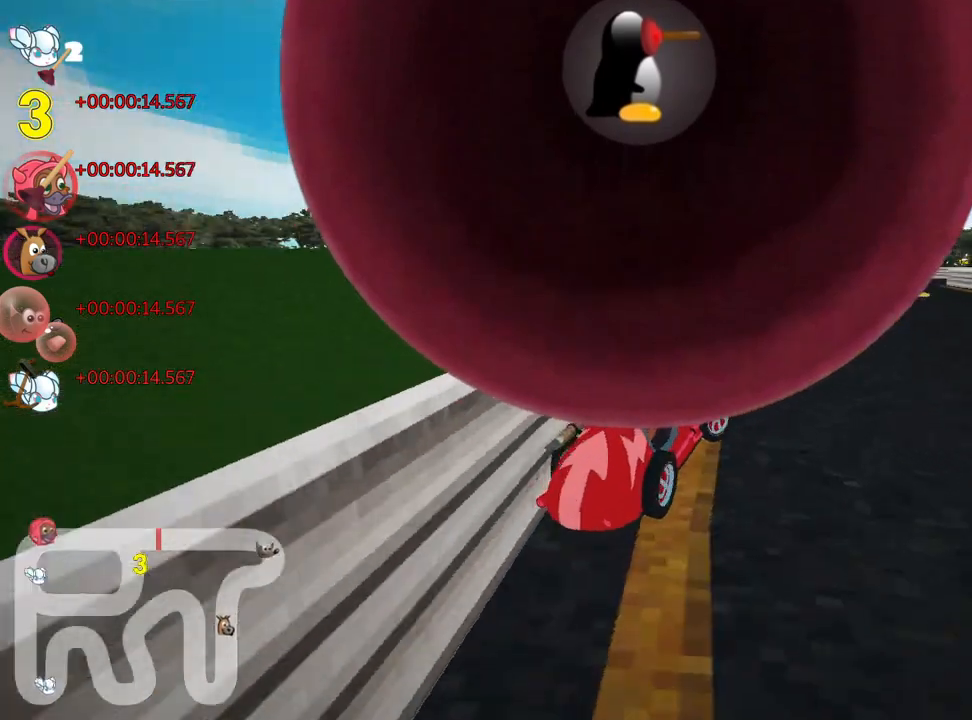
{"keys": ["up"], "events": [[67, "right", "up"], [83, "nitro", "down"], [133, "left", "down"], [233, "nitro", "up"], [417, "left", "up"]]}
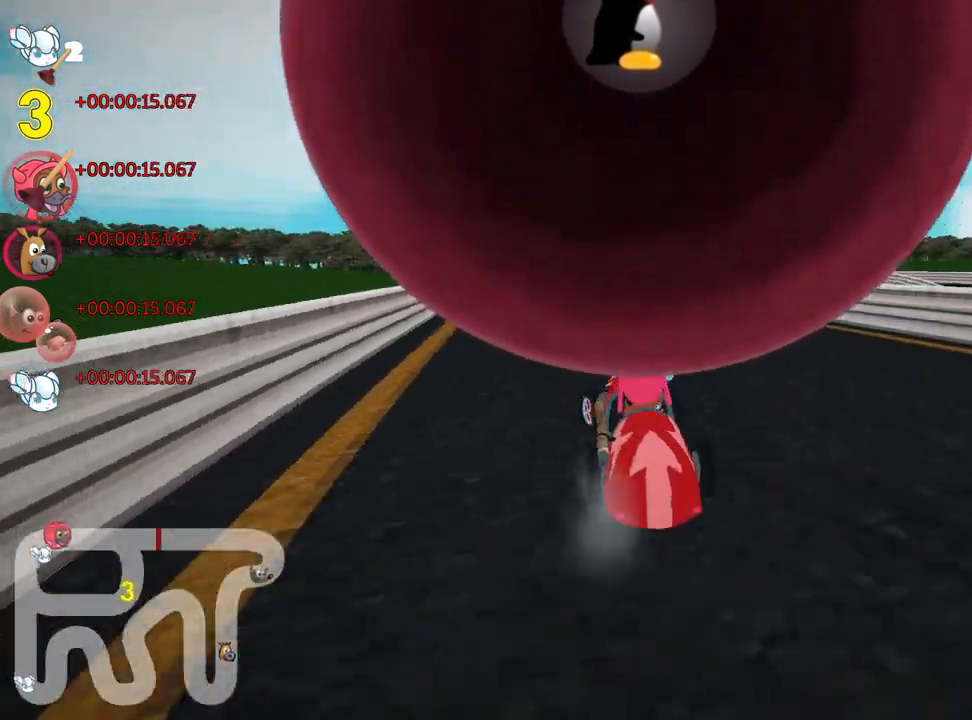
{"keys": ["up"], "events": [[83, "left", "down"], [183, "left", "up"], [400, "left", "down"], [500, "left", "up"]]}
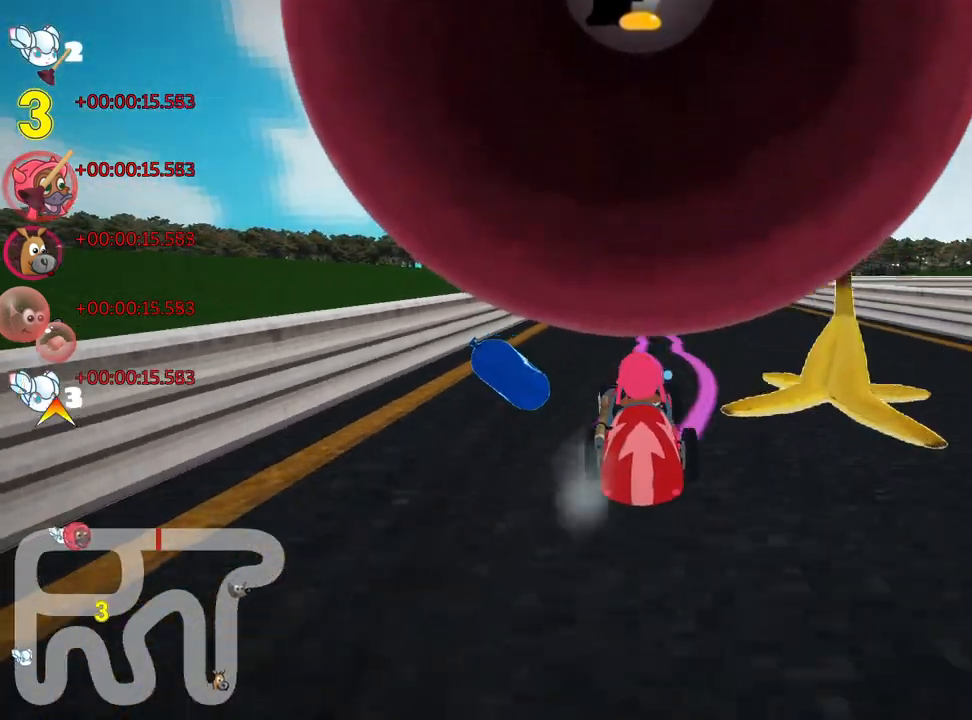
{"keys": ["right", "skid", "up"], "events": [[167, "skid", "down"], [183, "right", "down"]]}
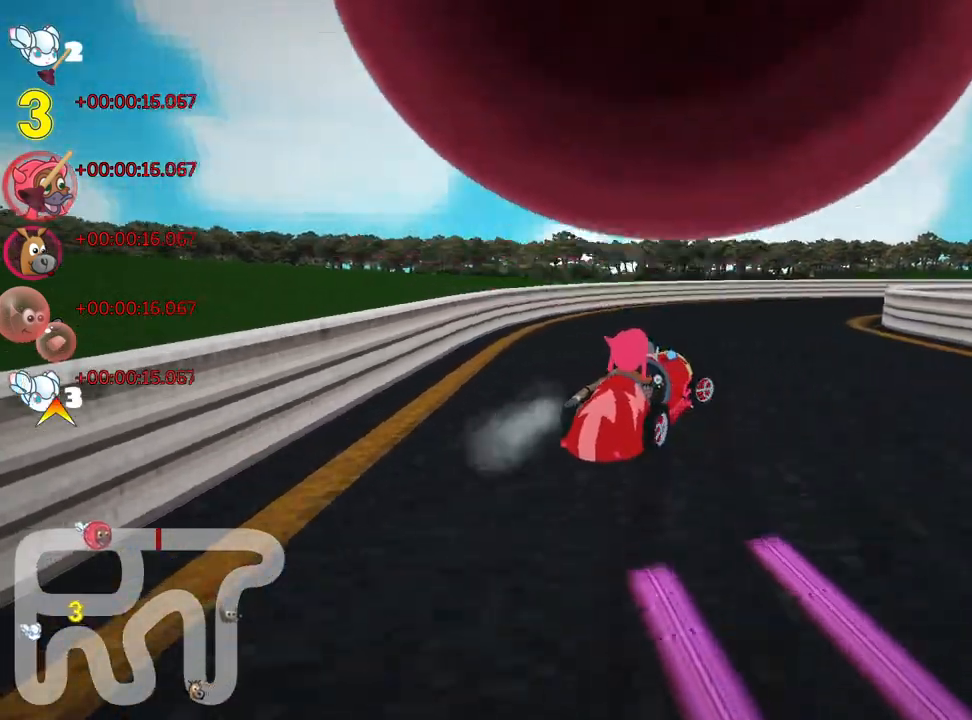
{"keys": ["right", "skid", "up"], "events": [[200, "nitro", "down"], [350, "nitro", "up"]]}
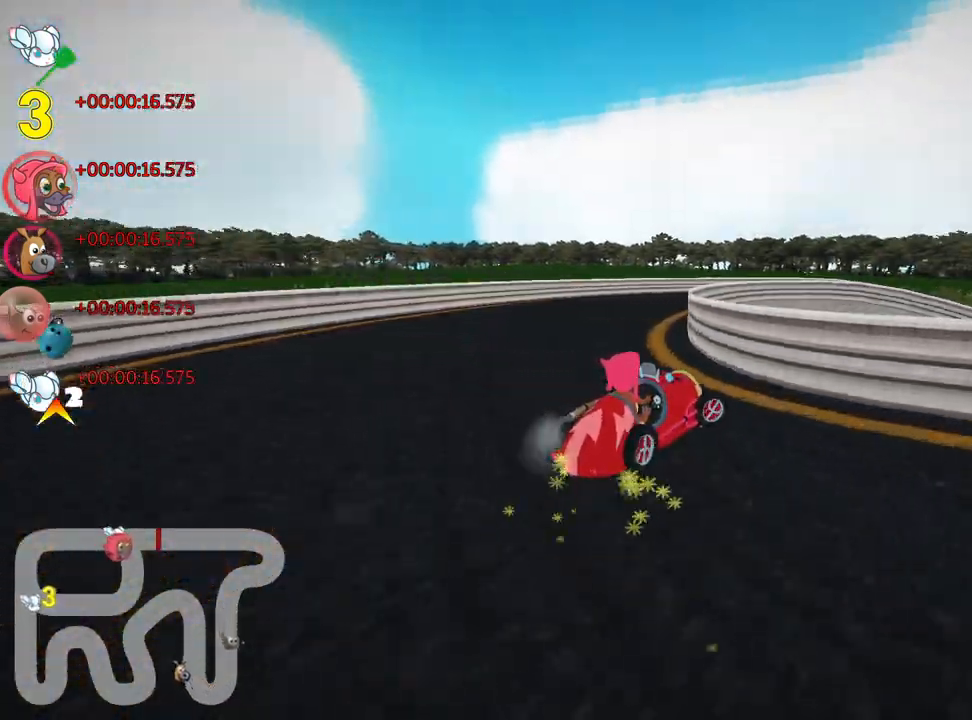
{"keys": ["right", "skid", "up"], "events": [[133, "left", "down"], [167, "right", "up"], [317, "right", "down"], [350, "left", "up"]]}
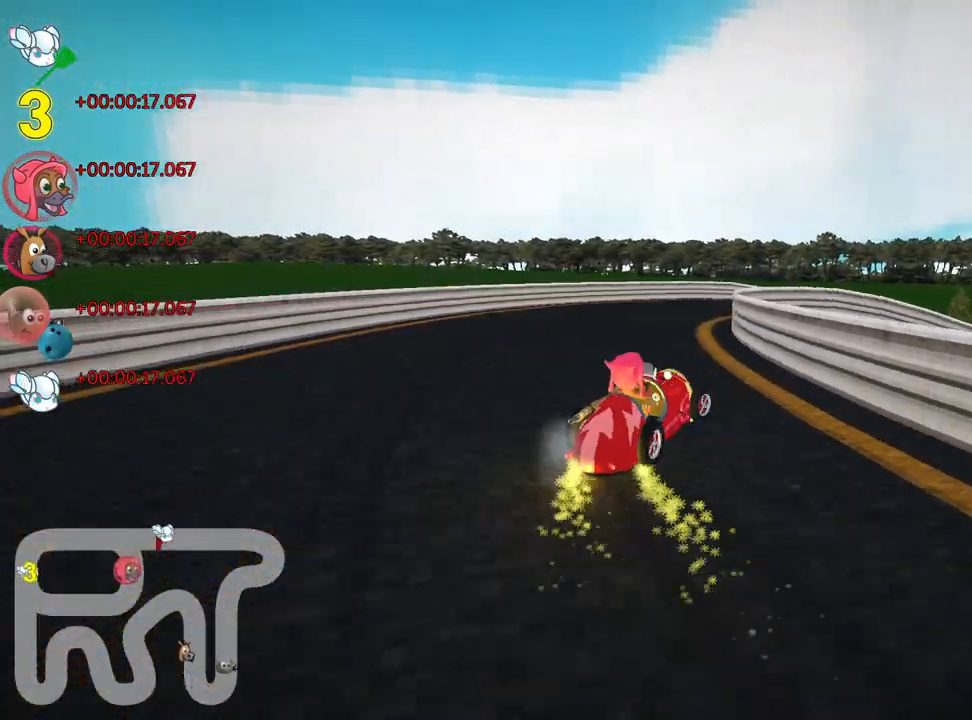
{"keys": ["up"], "events": [[250, "skid", "up"], [467, "right", "up"]]}
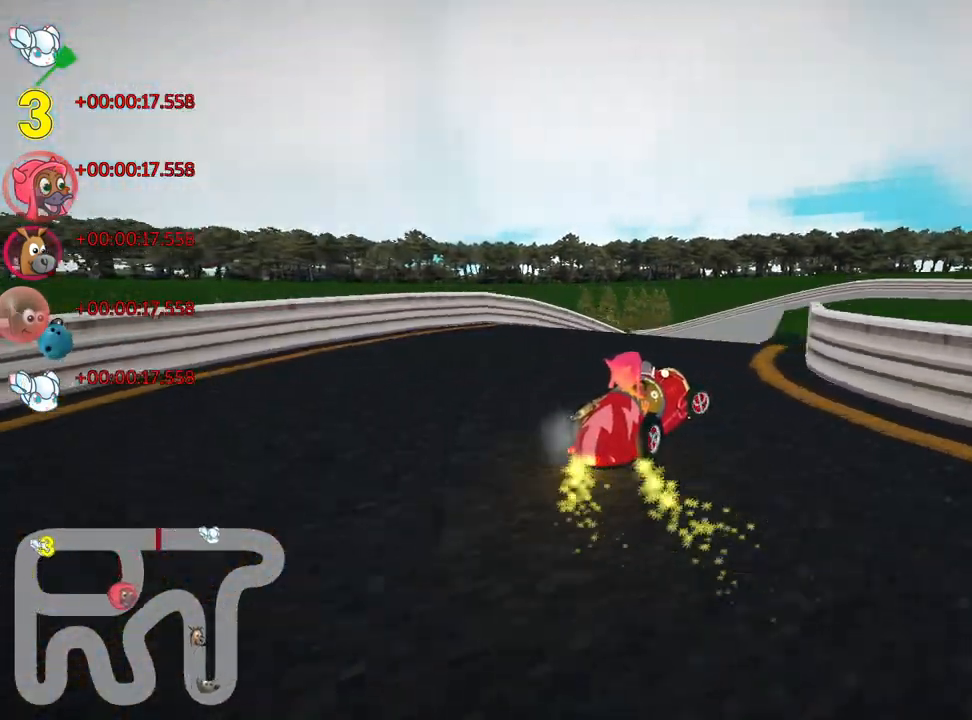
{"keys": ["up"], "events": []}
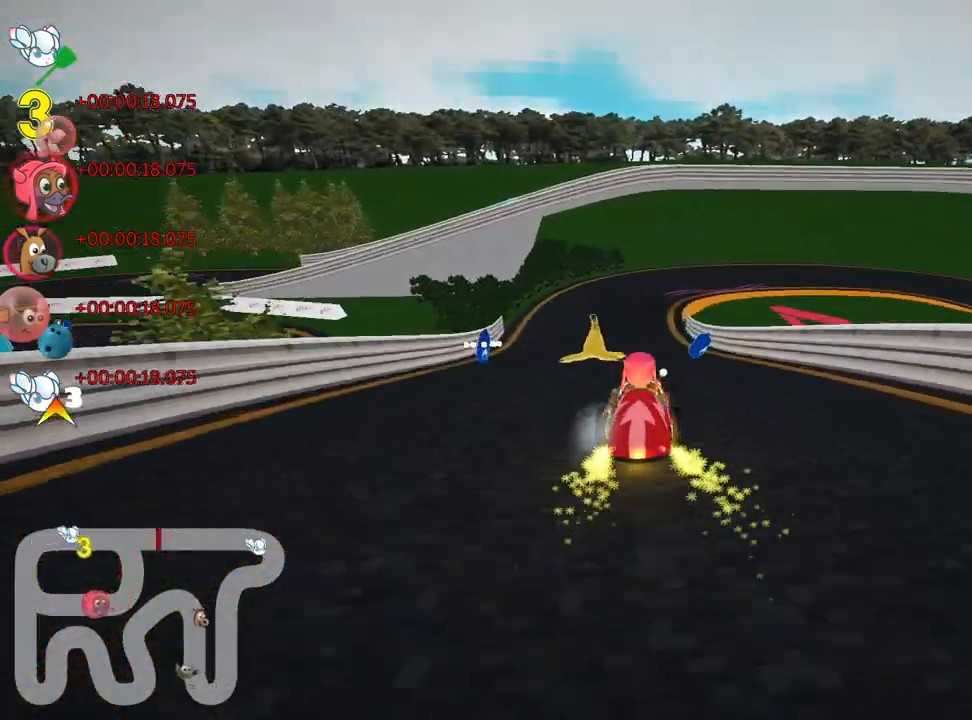
{"keys": ["right", "skid", "up"], "events": [[467, "skid", "down"], [483, "right", "down"]]}
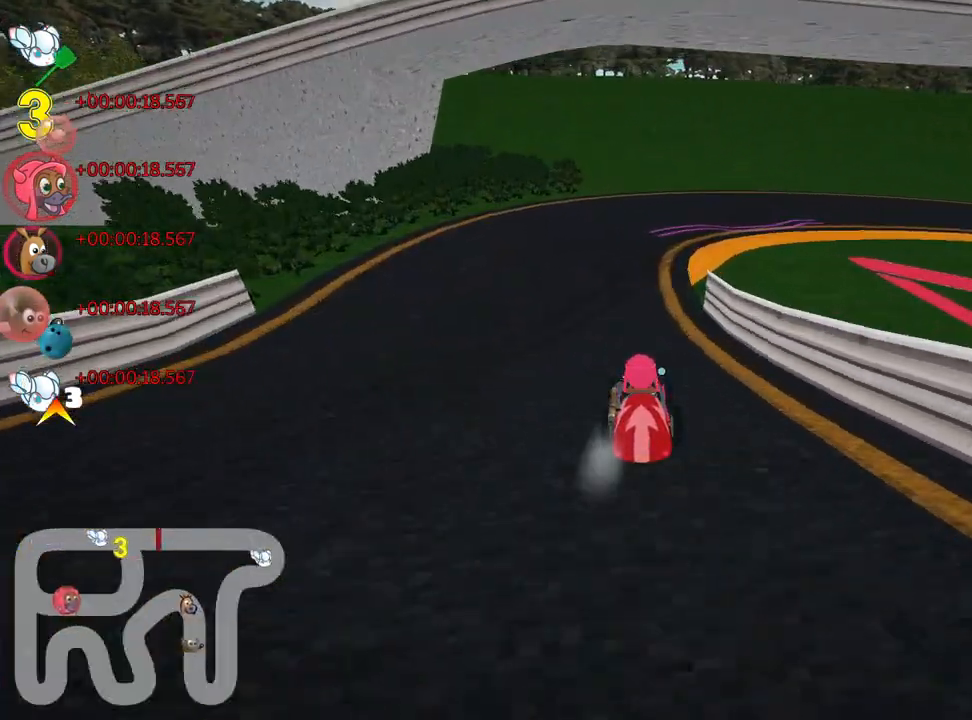
{"keys": ["right", "skid", "up"], "events": []}
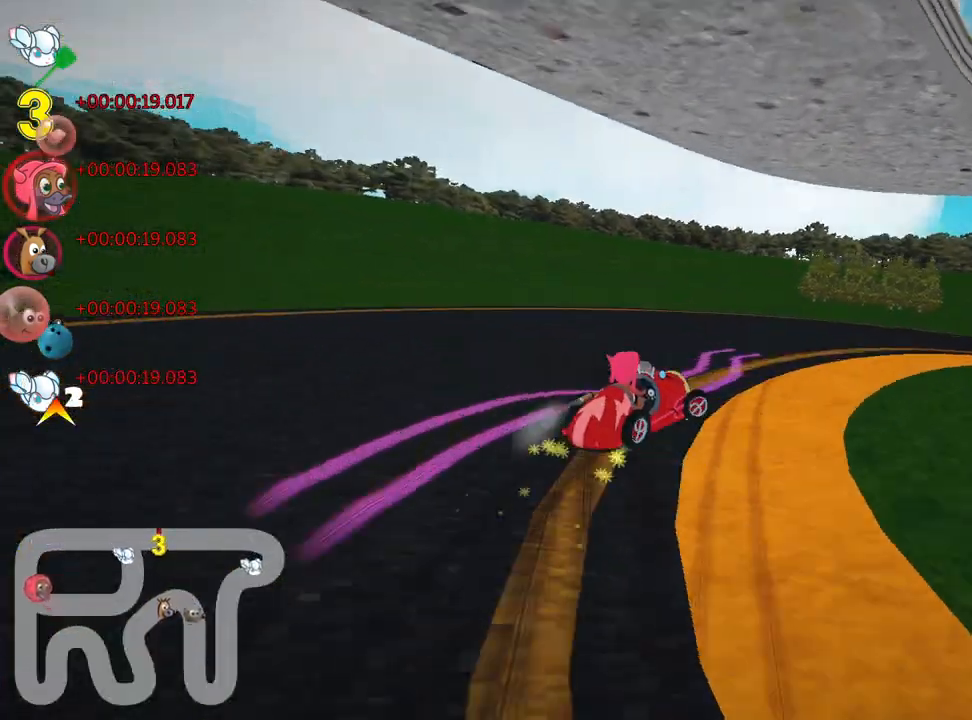
{"keys": ["right", "up"], "events": [[17, "skid", "up"]]}
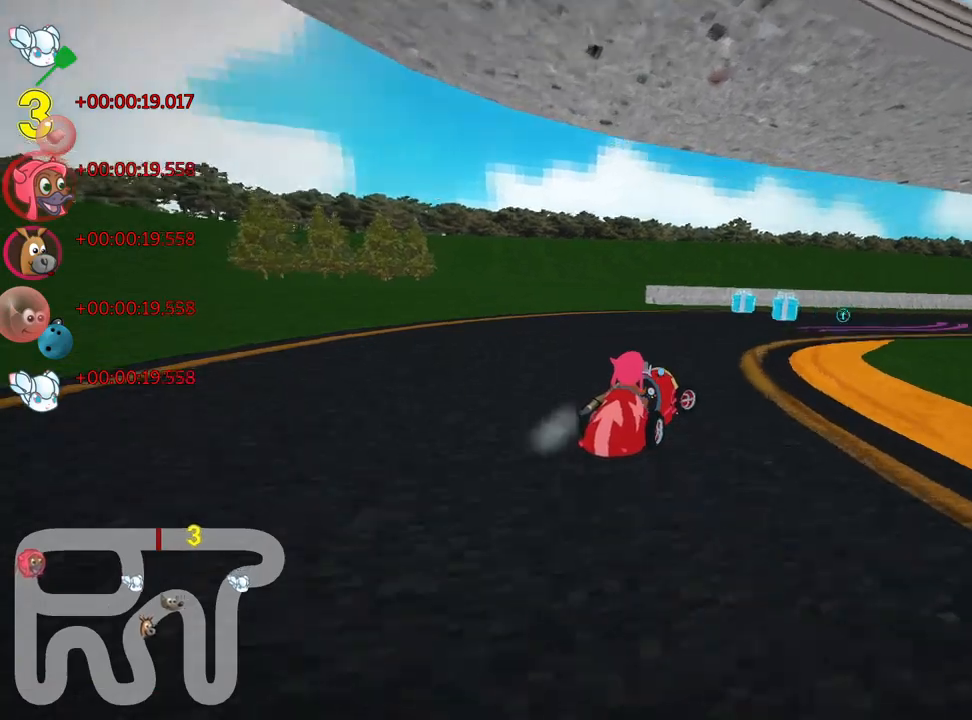
{"keys": ["right", "skid", "up"], "events": [[17, "right", "up"], [383, "skid", "down"], [400, "right", "down"]]}
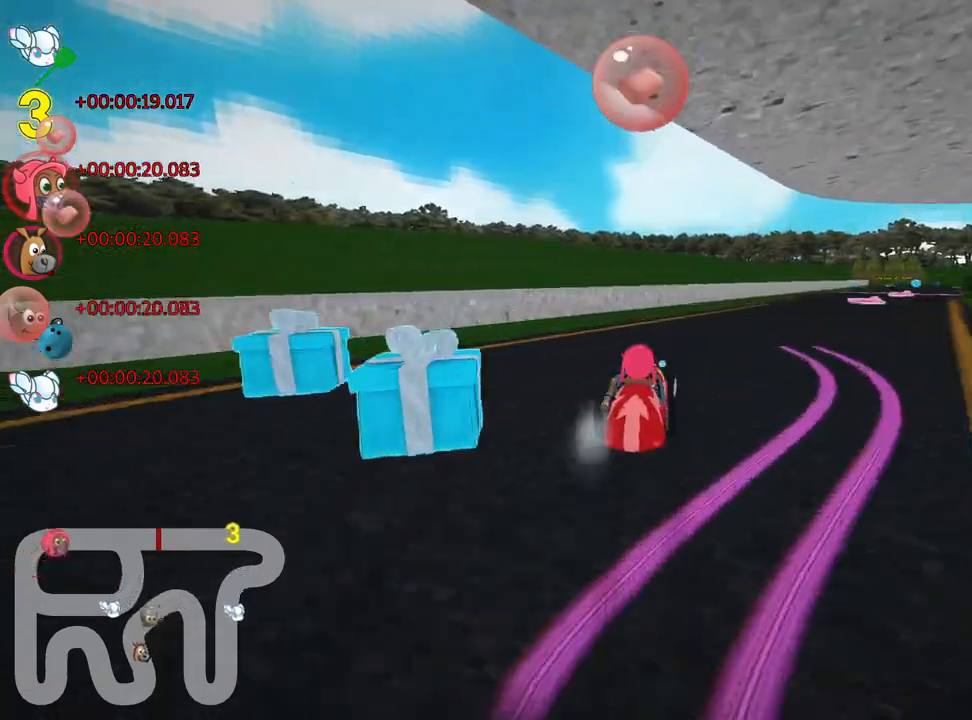
{"keys": ["left", "skid", "up"], "events": [[67, "left", "down"], [67, "right", "up"], [183, "fire", "down"], [200, "left", "up"], [217, "right", "down"], [350, "fire", "up"], [350, "left", "down"], [367, "right", "up"]]}
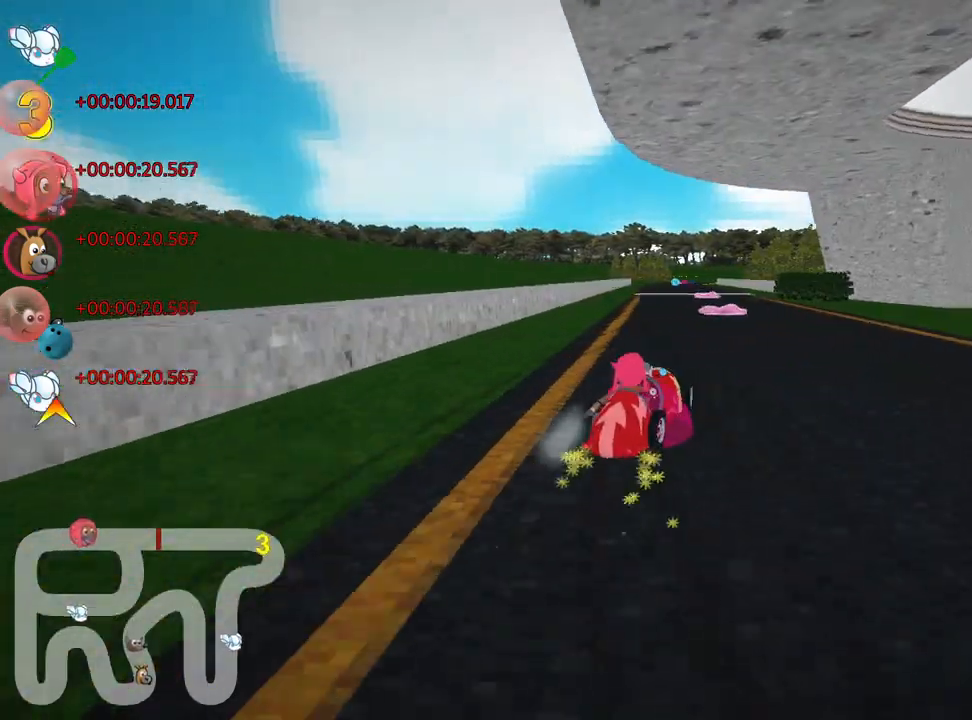
{"keys": ["left", "skid", "up"], "events": []}
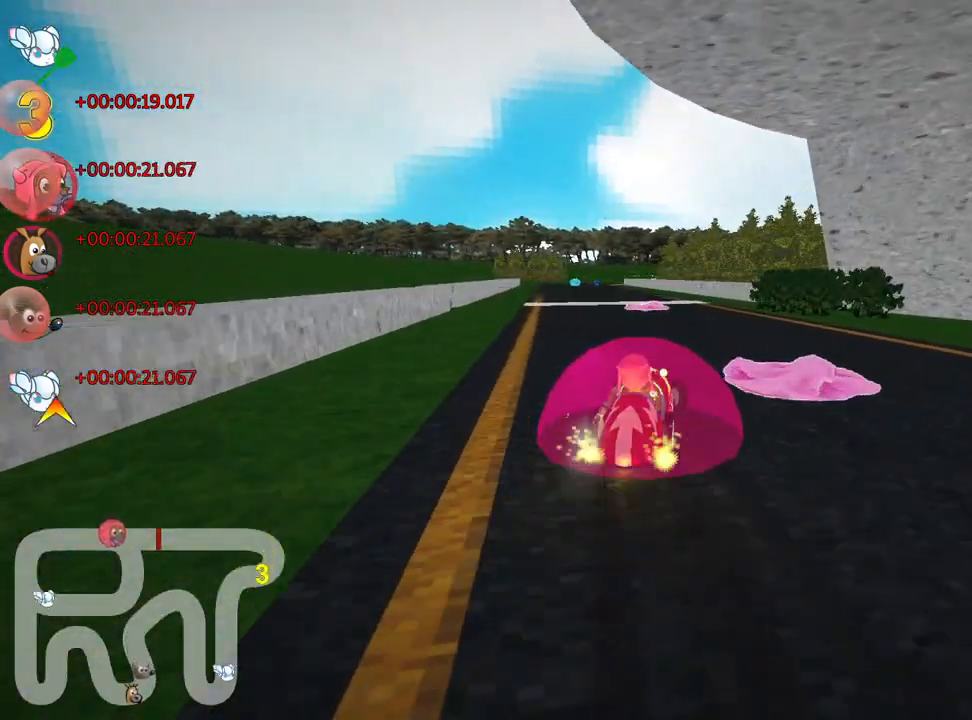
{"keys": ["up"], "events": [[200, "nitro", "down"], [267, "skid", "up"], [383, "nitro", "up"], [450, "left", "up"]]}
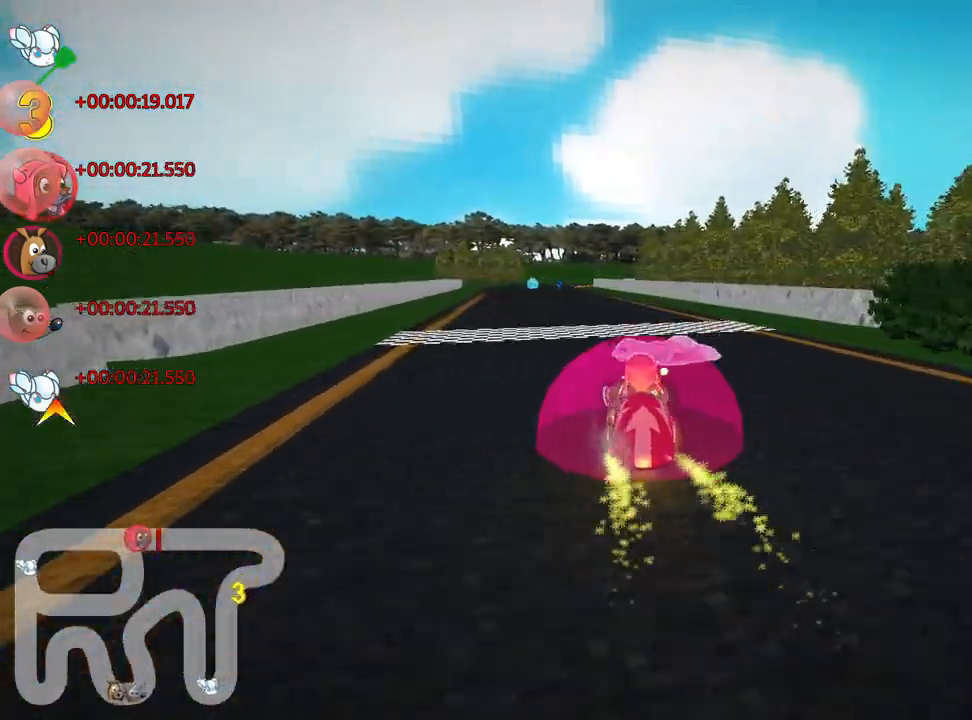
{"keys": ["left", "up"], "events": [[50, "right", "down"], [167, "right", "up"], [350, "left", "down"]]}
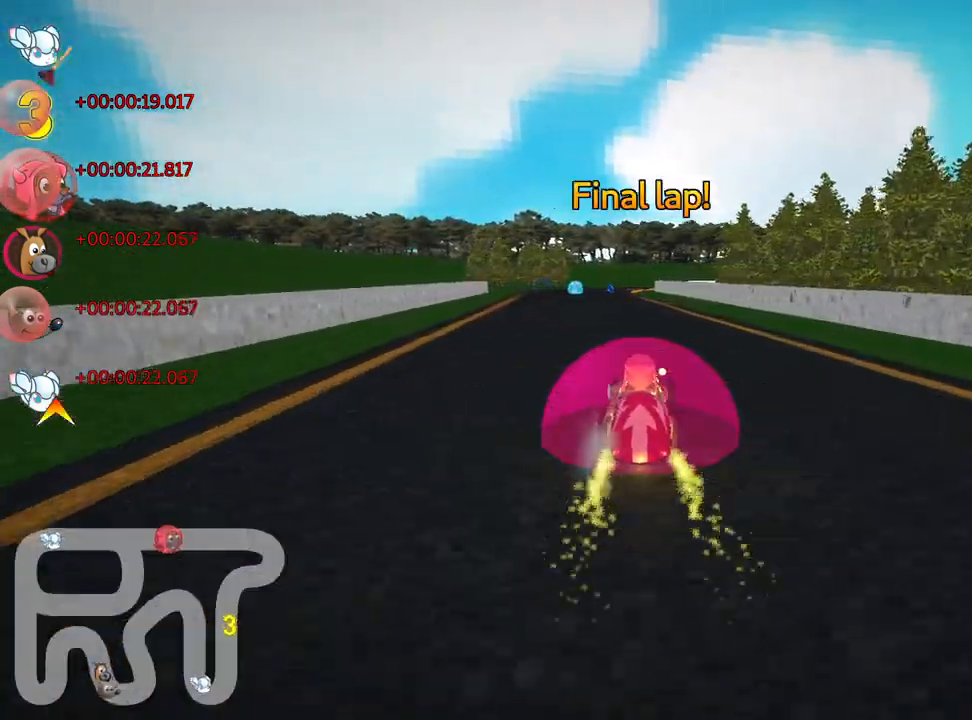
{"keys": ["left", "skid", "up"], "events": [[217, "left", "up"], [317, "skid", "down"], [333, "right", "down"], [450, "left", "down"], [450, "right", "up"]]}
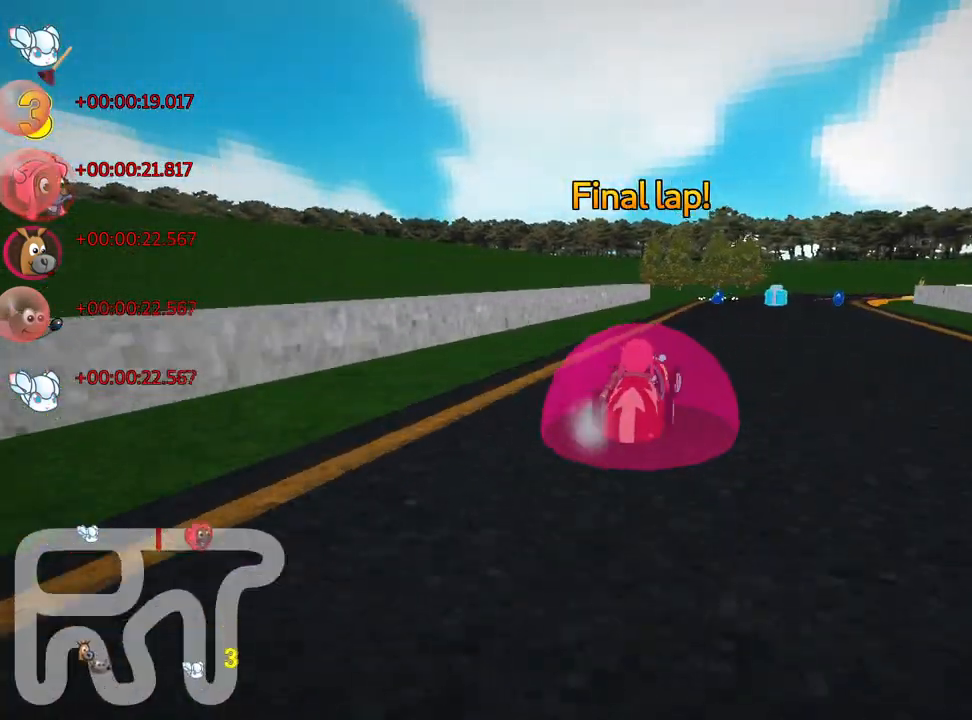
{"keys": ["left", "right", "skid", "up"], "events": [[450, "right", "down"]]}
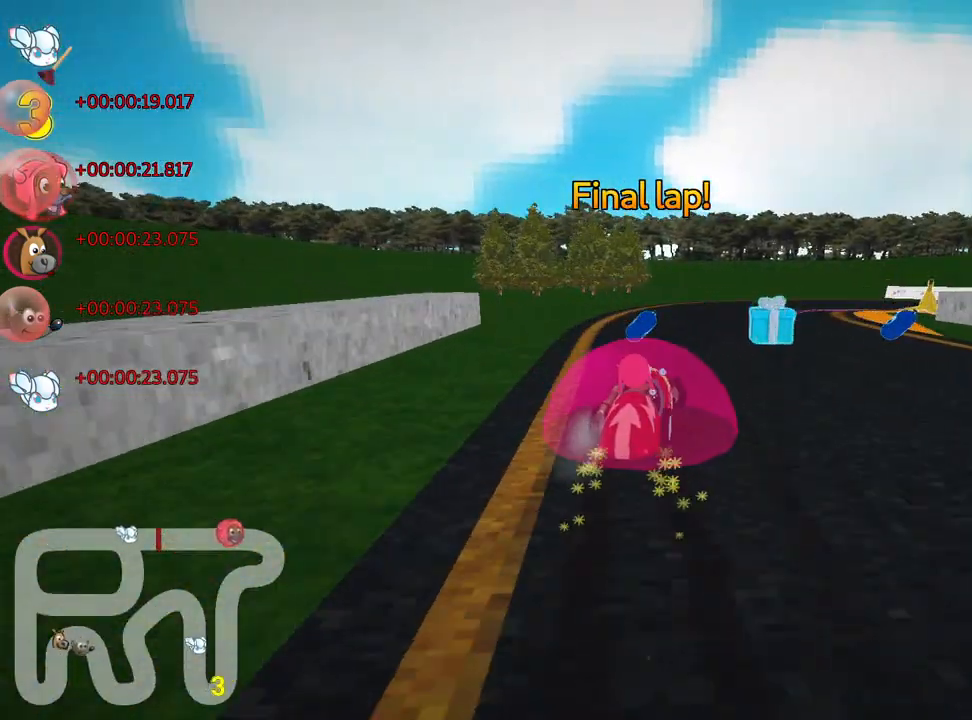
{"keys": ["right", "up"], "events": [[17, "left", "up"], [133, "nitro", "down"], [267, "nitro", "up"], [267, "skid", "up"]]}
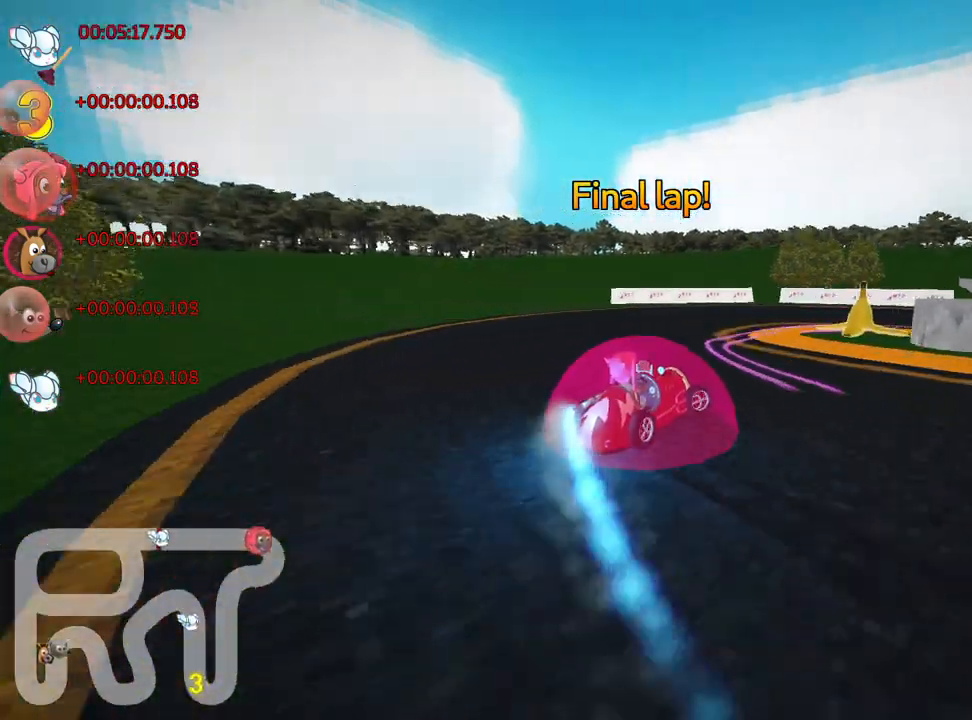
{"keys": ["up"], "events": [[500, "right", "up"]]}
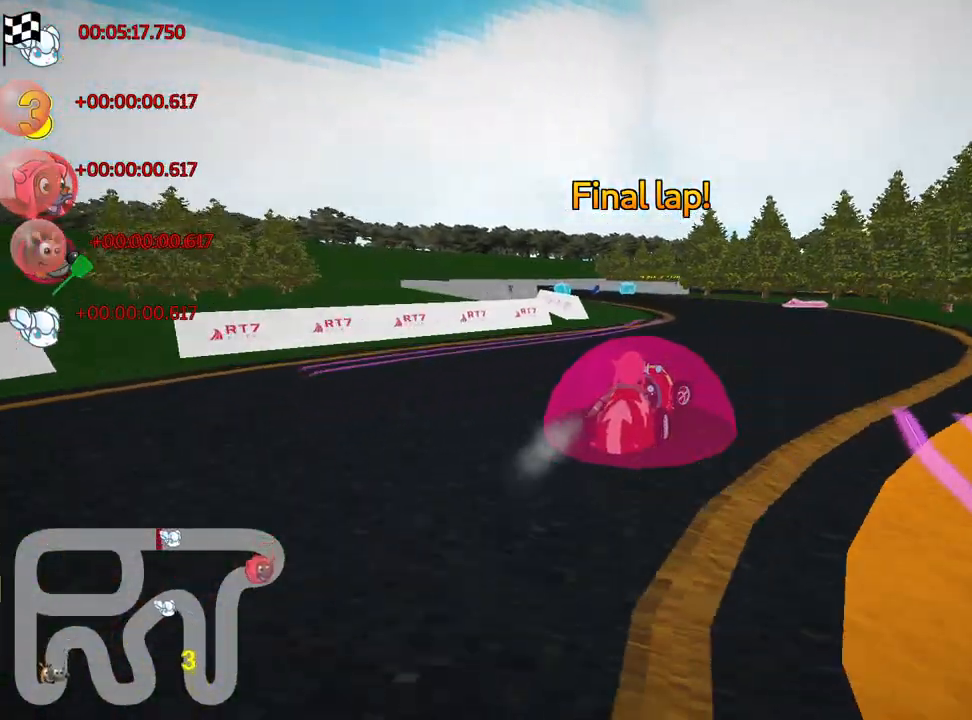
{"keys": ["left", "up"], "events": [[17, "left", "down"], [67, "skid", "down"], [233, "nitro", "down"], [317, "skid", "up"], [400, "nitro", "up"]]}
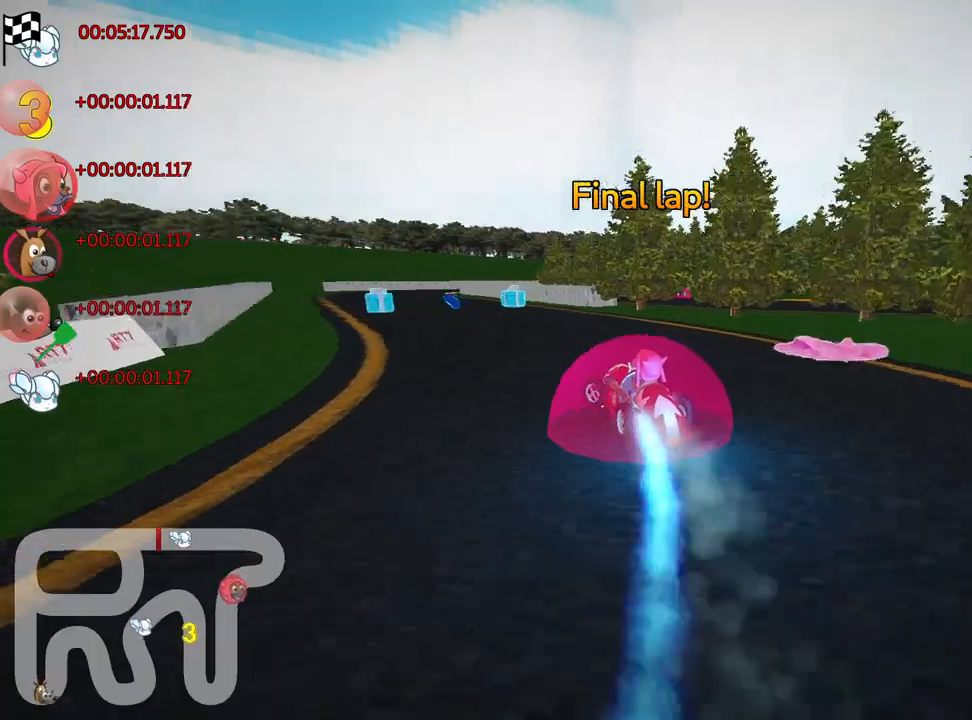
{"keys": ["right", "skid", "up"], "events": [[117, "left", "up"], [250, "left", "down"], [383, "left", "up"], [450, "right", "down"], [450, "skid", "down"]]}
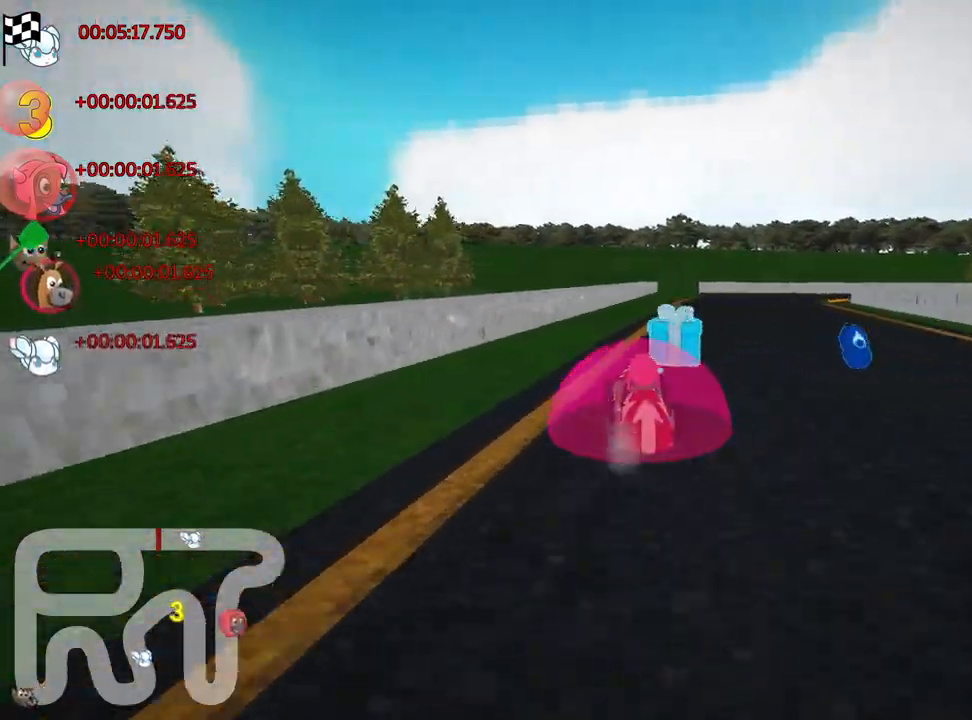
{"keys": ["left", "skid", "up"], "events": [[200, "right", "up"], [333, "left", "down"]]}
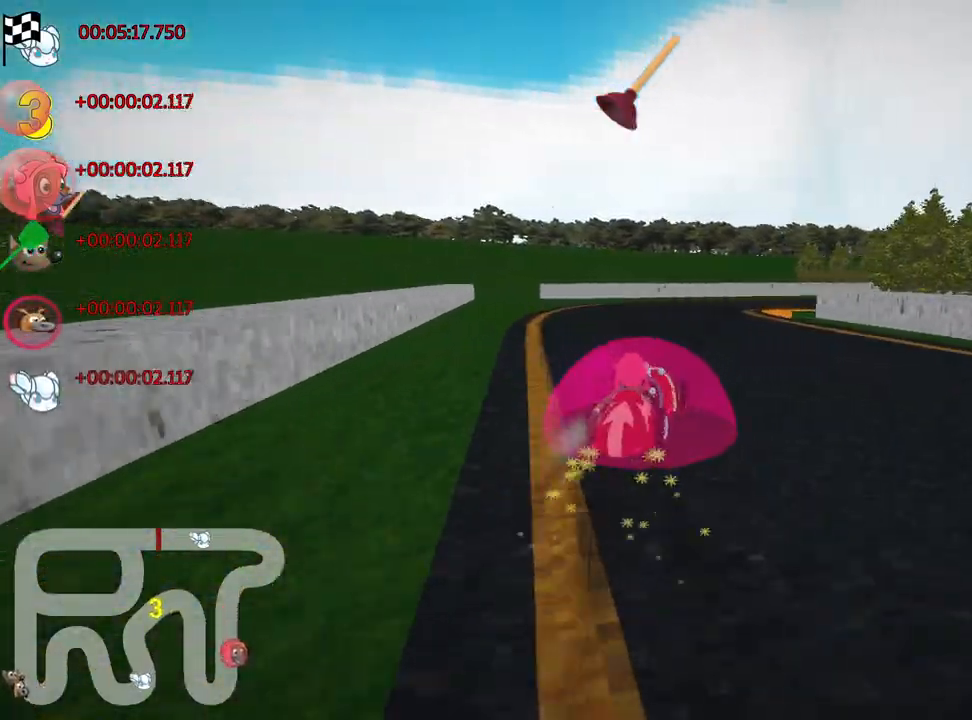
{"keys": ["right"], "events": [[33, "right", "down"], [50, "left", "up"], [167, "up", "up"], [383, "skid", "up"]]}
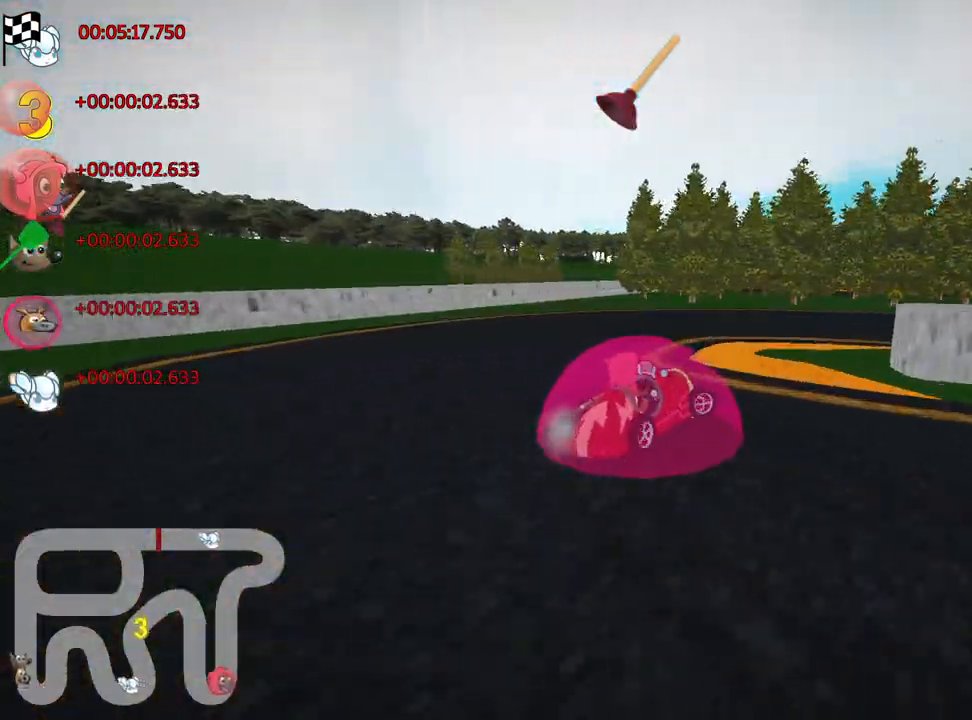
{"keys": ["right", "skid", "up"], "events": [[183, "skid", "down"], [383, "up", "down"]]}
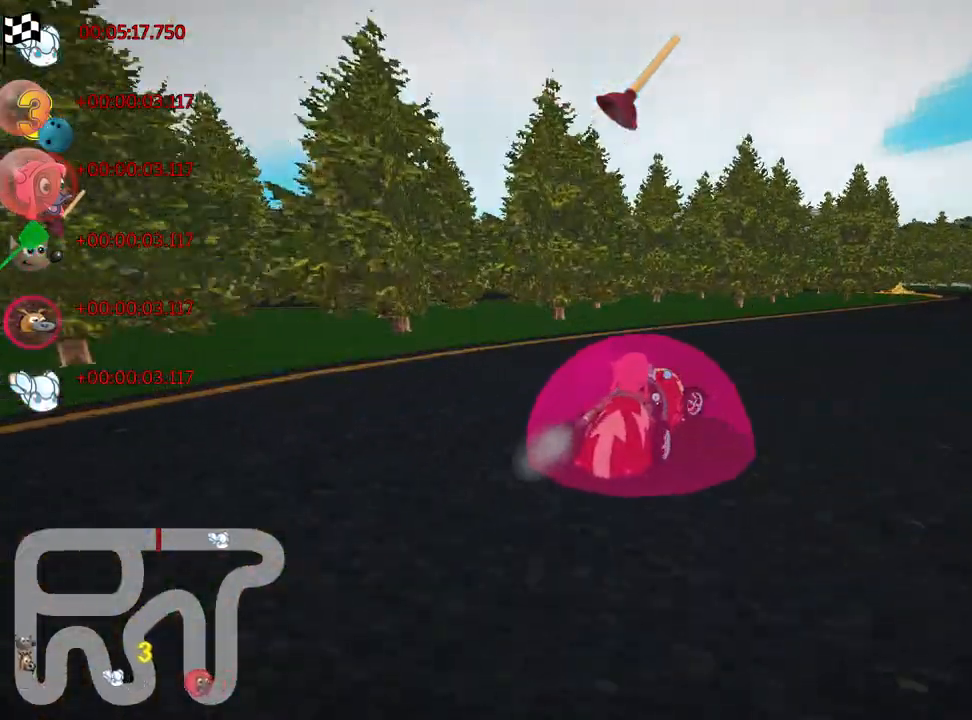
{"keys": ["left", "skid", "up"], "events": [[17, "skid", "up"], [267, "right", "up"], [350, "left", "down"], [367, "skid", "down"]]}
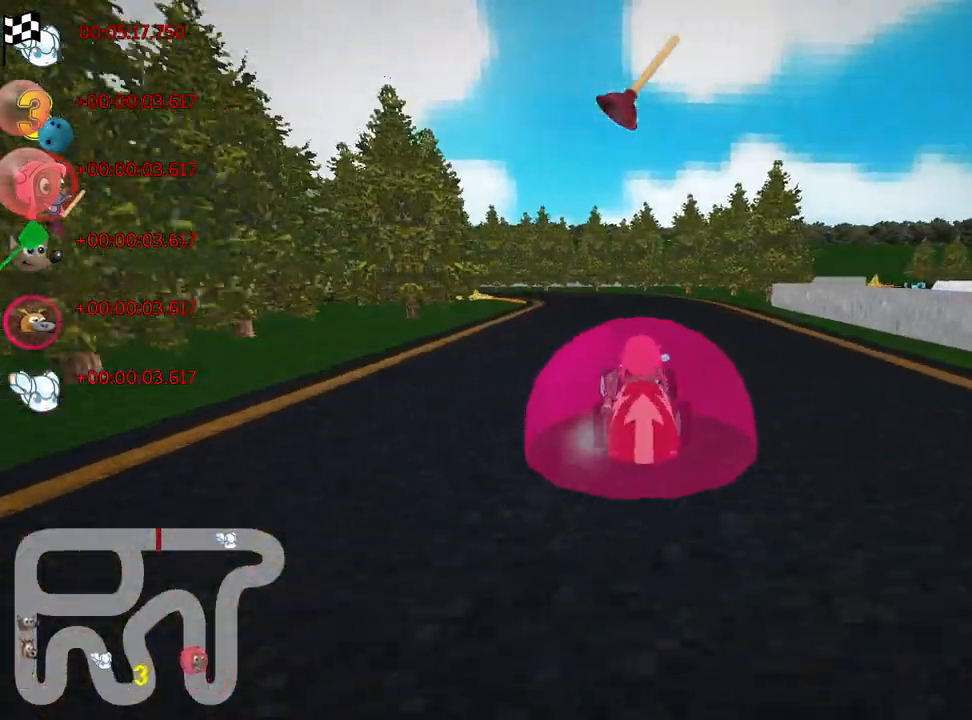
{"keys": ["left", "skid", "up"], "events": [[33, "left", "up"], [150, "right", "down"], [200, "fire", "down"], [367, "fire", "up"], [367, "left", "down"], [383, "right", "up"]]}
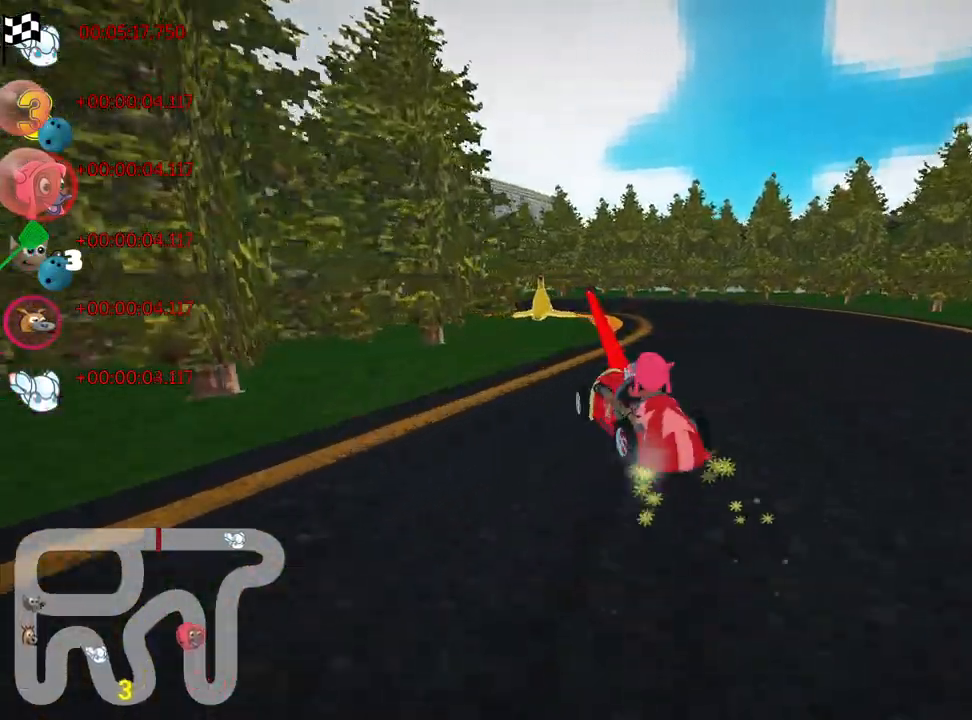
{"keys": ["left", "up"], "events": [[500, "skid", "up"]]}